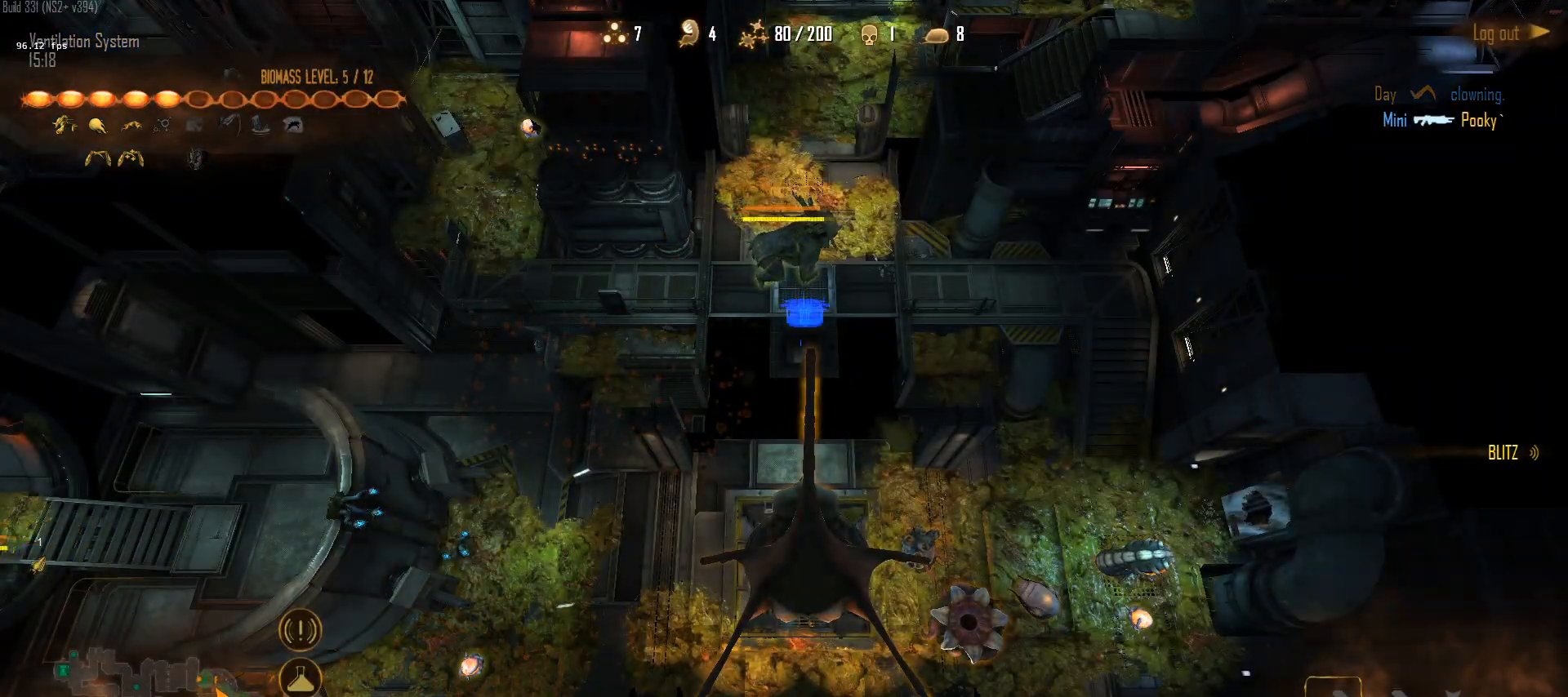
Gameplay with keyboard and mouse; each line is a JSON object with the keys and mouse buttons held at the frame after it. "events" lists presses ("down") and releases ("up") of "1", "2", "3", "4", "5", "a", "alt", "c", "caps_lock", "ctrl", "d", "e", "f", "g", "q", "r", "s", "shift", "space", "t", "tab", "v", "w", "x", "z", "mouse_left", "mouse_wheel" and "mouse_right" between this image and that frame as [ms after this image, input, new state], when the widget could be followed in between. "mouse_left", "mouse_wheel", "mouse_right" = the "left", "wheel", "right" buttons of the "mouse" list. No other keys are recorded. "wheel" means that the mouse wheel is clicked or scrolled. "mouse_move" is the direction in which the mouse moves at that frame (one of eight, or "still"), when it could be read.
{"keys": [], "mouse": ["left"], "mouse_move": "up-left", "events": [[17, "mouse_left", "down"], [100, "mouse_left", "up"], [200, "q", "down"], [300, "s", "down"], [333, "mouse_left", "down"], [383, "mouse_left", "up"], [383, "q", "up"], [433, "s", "up"], [483, "mouse_left", "down"]]}
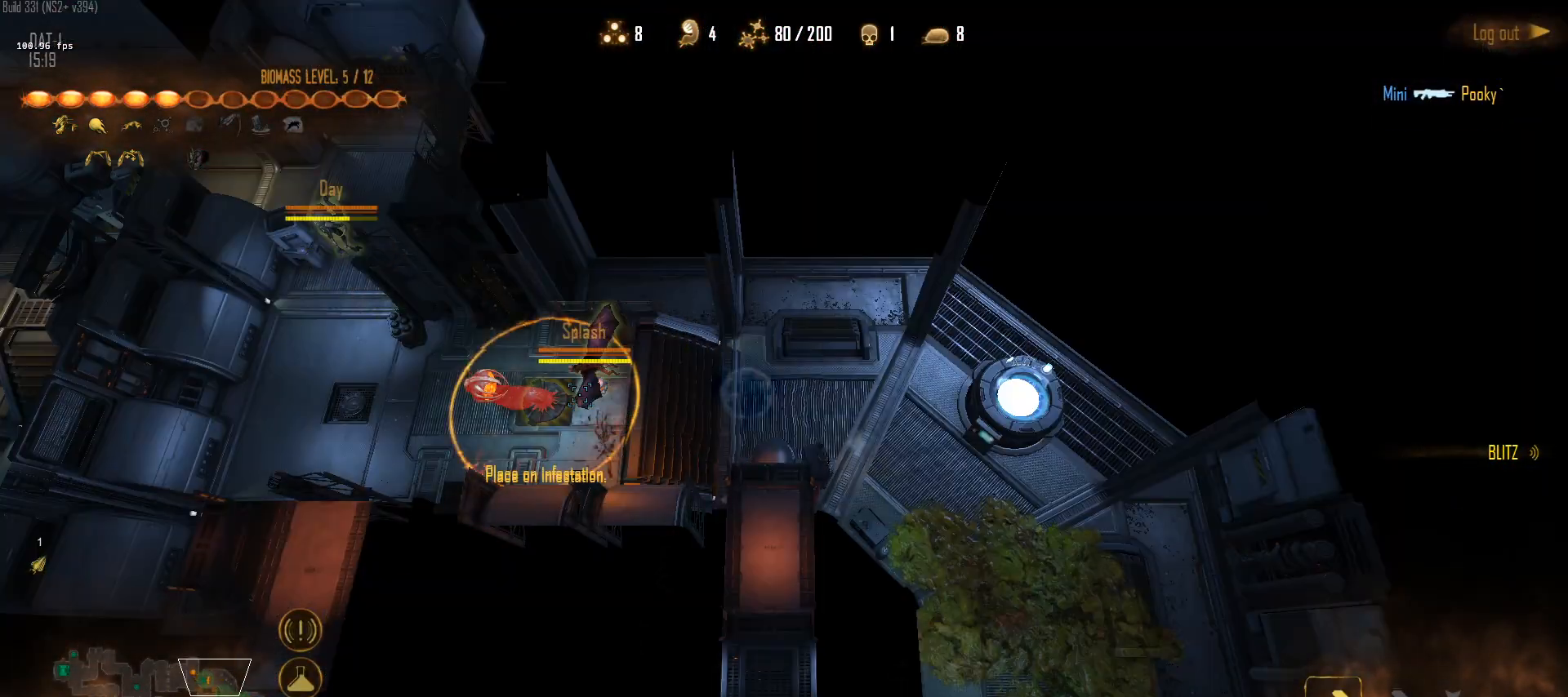
{"keys": [], "mouse": ["left"], "mouse_move": "still", "events": [[83, "mouse_left", "up"], [117, "mouse_left", "down"], [217, "mouse_left", "up"], [317, "mouse_left", "down"], [400, "mouse_left", "up"], [500, "mouse_left", "down"]]}
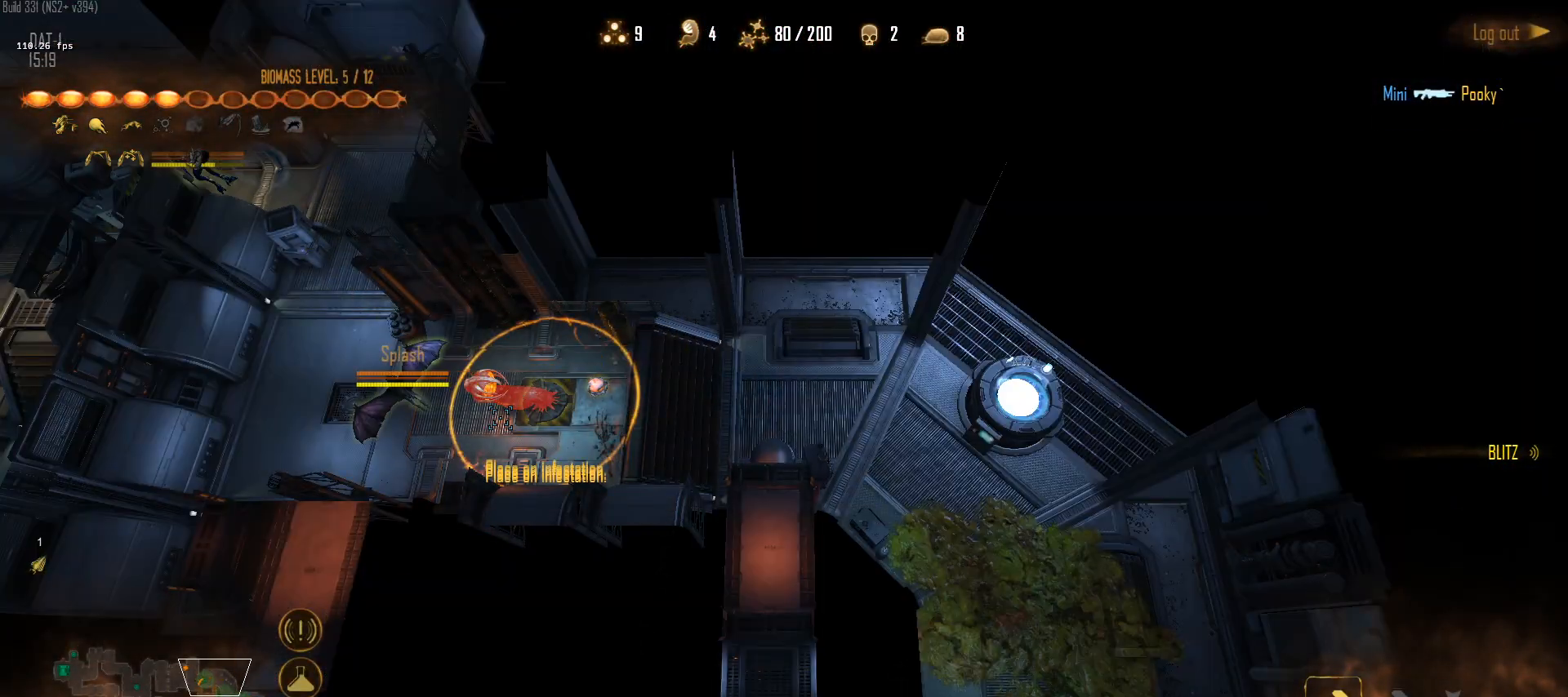
{"keys": [], "mouse": [], "mouse_move": "still", "events": [[83, "mouse_left", "up"], [133, "mouse_left", "down"], [283, "mouse_left", "up"], [333, "mouse_left", "down"], [467, "mouse_left", "up"]]}
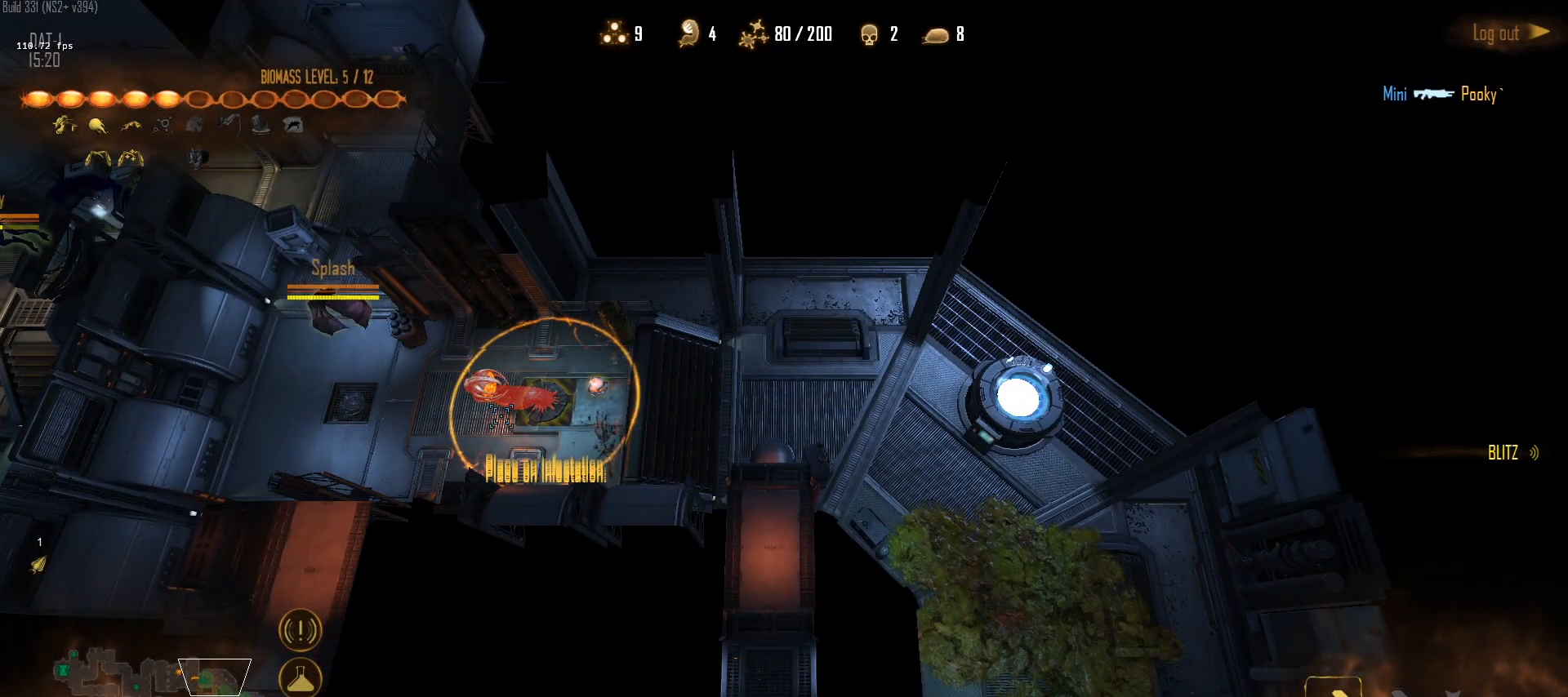
{"keys": [], "mouse": [], "mouse_move": "still", "events": [[17, "mouse_left", "down"], [100, "mouse_left", "up"], [200, "mouse_left", "down"], [300, "mouse_left", "up"], [333, "mouse_left", "down"], [483, "mouse_left", "up"]]}
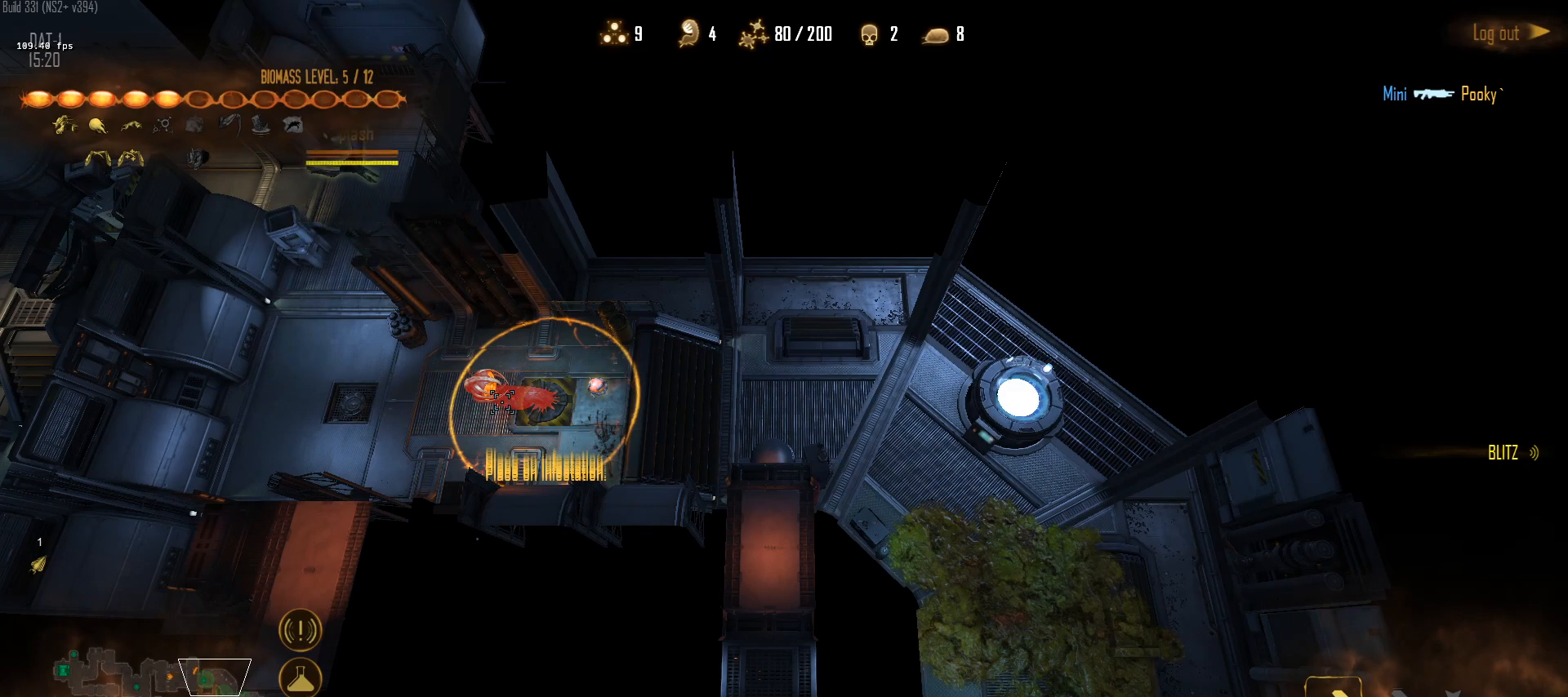
{"keys": [], "mouse": [], "mouse_move": "still", "events": [[33, "mouse_left", "down"], [117, "mouse_left", "up"], [217, "mouse_left", "down"], [317, "mouse_left", "up"], [350, "mouse_left", "down"], [500, "mouse_left", "up"]]}
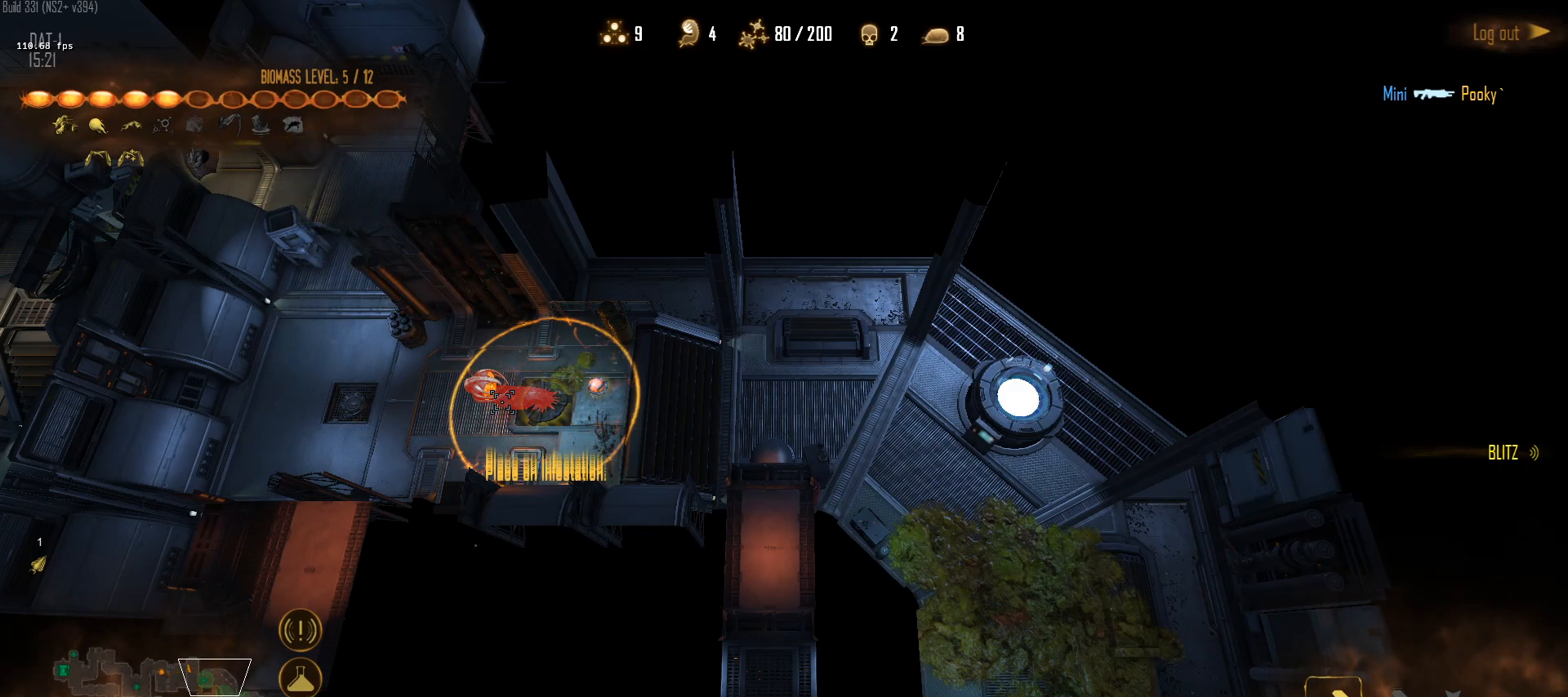
{"keys": [], "mouse": ["left"], "mouse_move": "right", "events": [[50, "mouse_left", "down"], [183, "mouse_left", "up"], [233, "mouse_left", "down"], [333, "mouse_left", "up"], [417, "mouse_left", "down"]]}
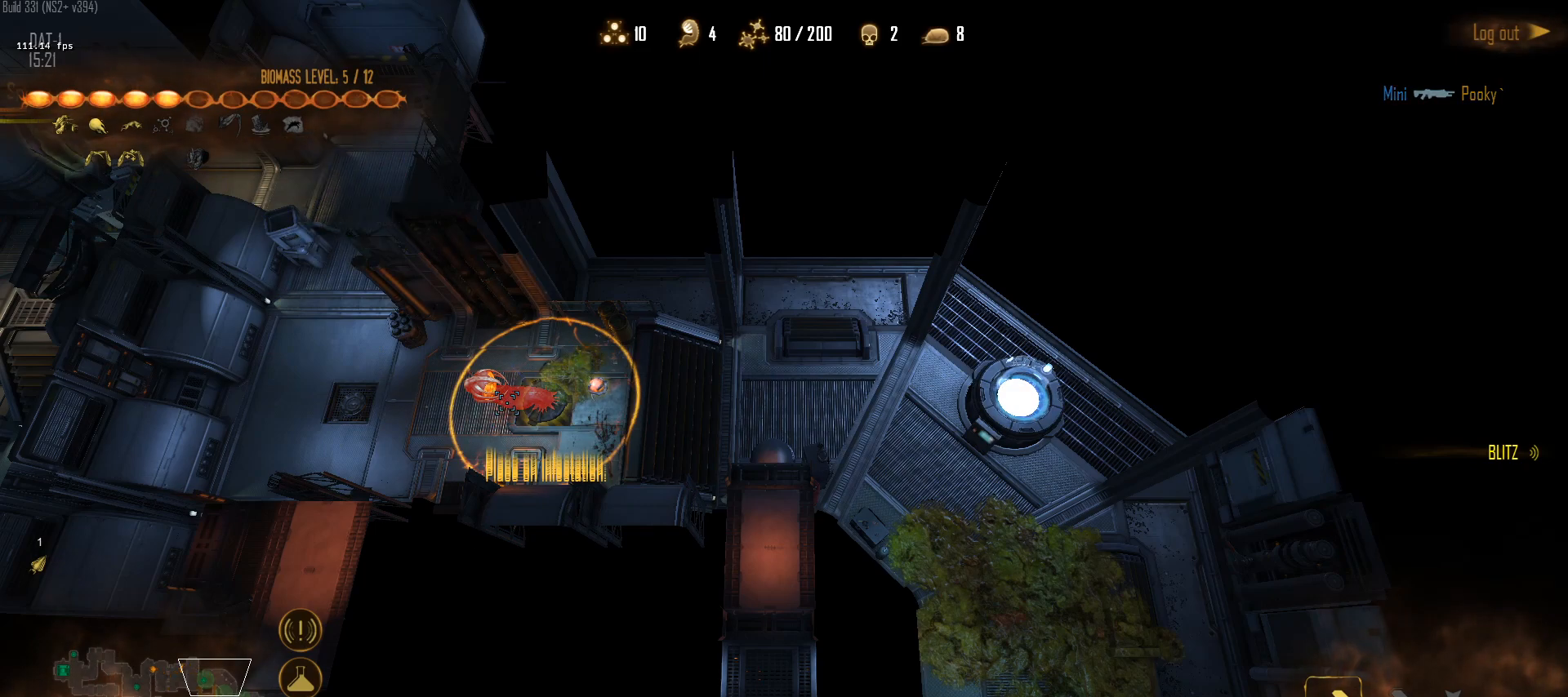
{"keys": [], "mouse": ["left"], "mouse_move": "still", "events": [[17, "mouse_left", "up"], [100, "mouse_left", "down"], [200, "mouse_left", "up"], [250, "mouse_left", "down"], [333, "mouse_left", "up"], [433, "mouse_left", "down"]]}
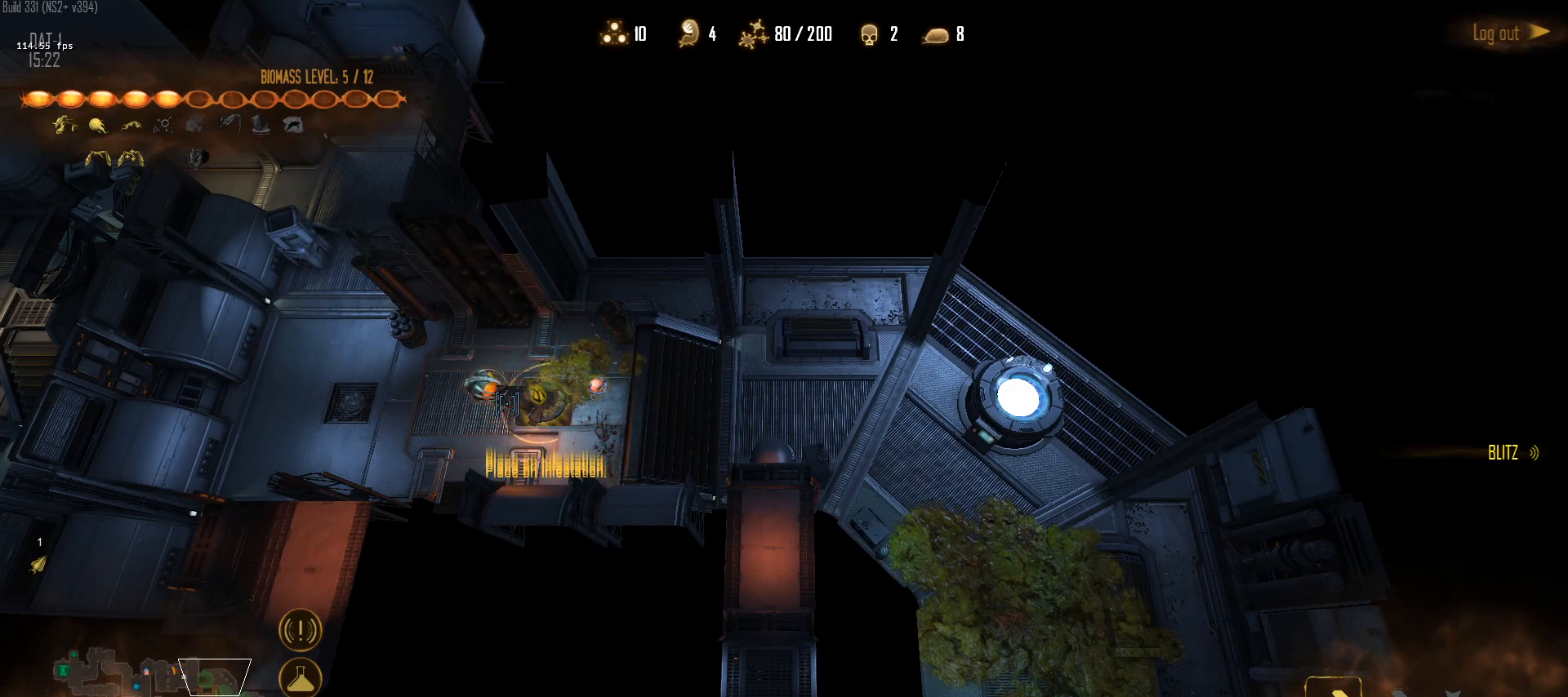
{"keys": [], "mouse": [], "mouse_move": "still", "events": [[83, "mouse_left", "up"], [117, "mouse_left", "down"], [217, "mouse_left", "up"], [400, "1", "down"], [500, "1", "up"]]}
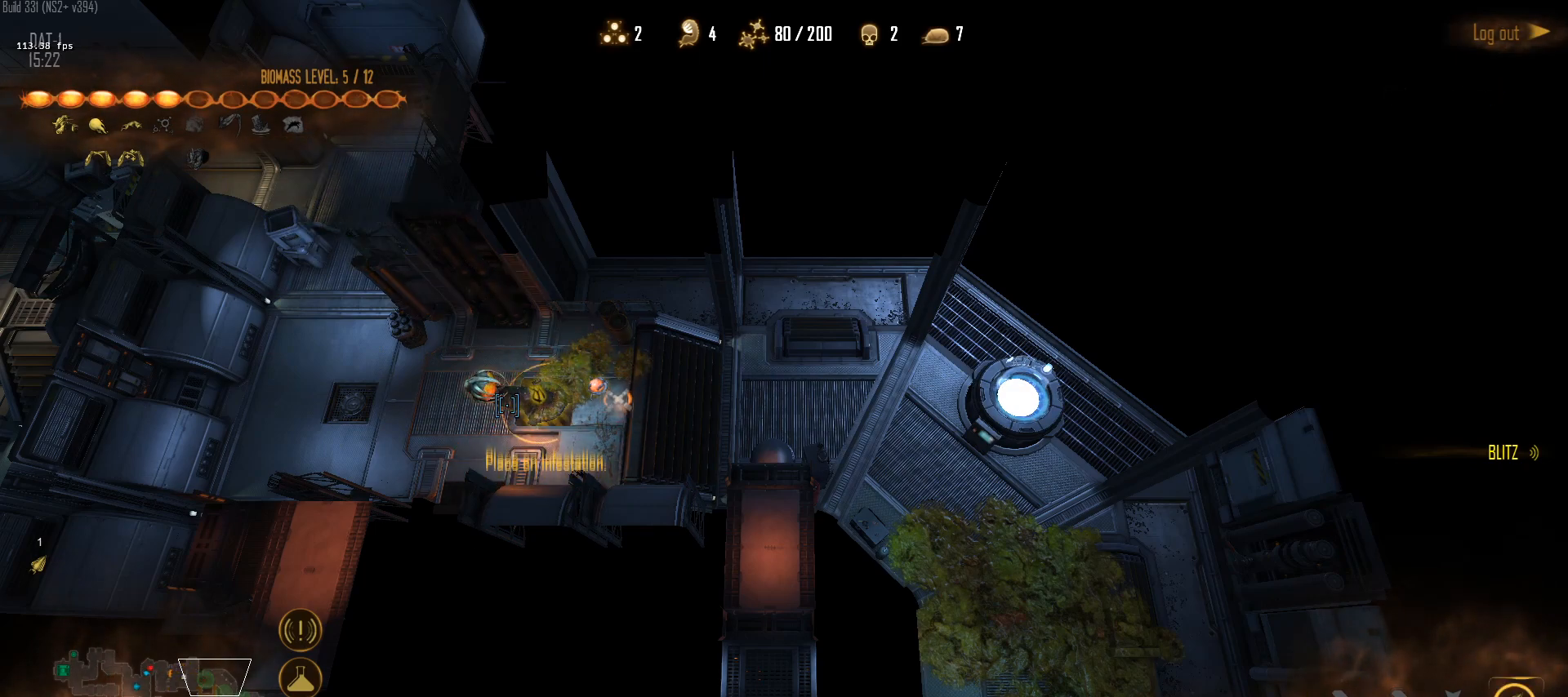
{"keys": ["shift"], "mouse": [], "mouse_move": "down-right", "events": [[83, "shift", "down"], [183, "mouse_right", "down"], [283, "mouse_right", "up"]]}
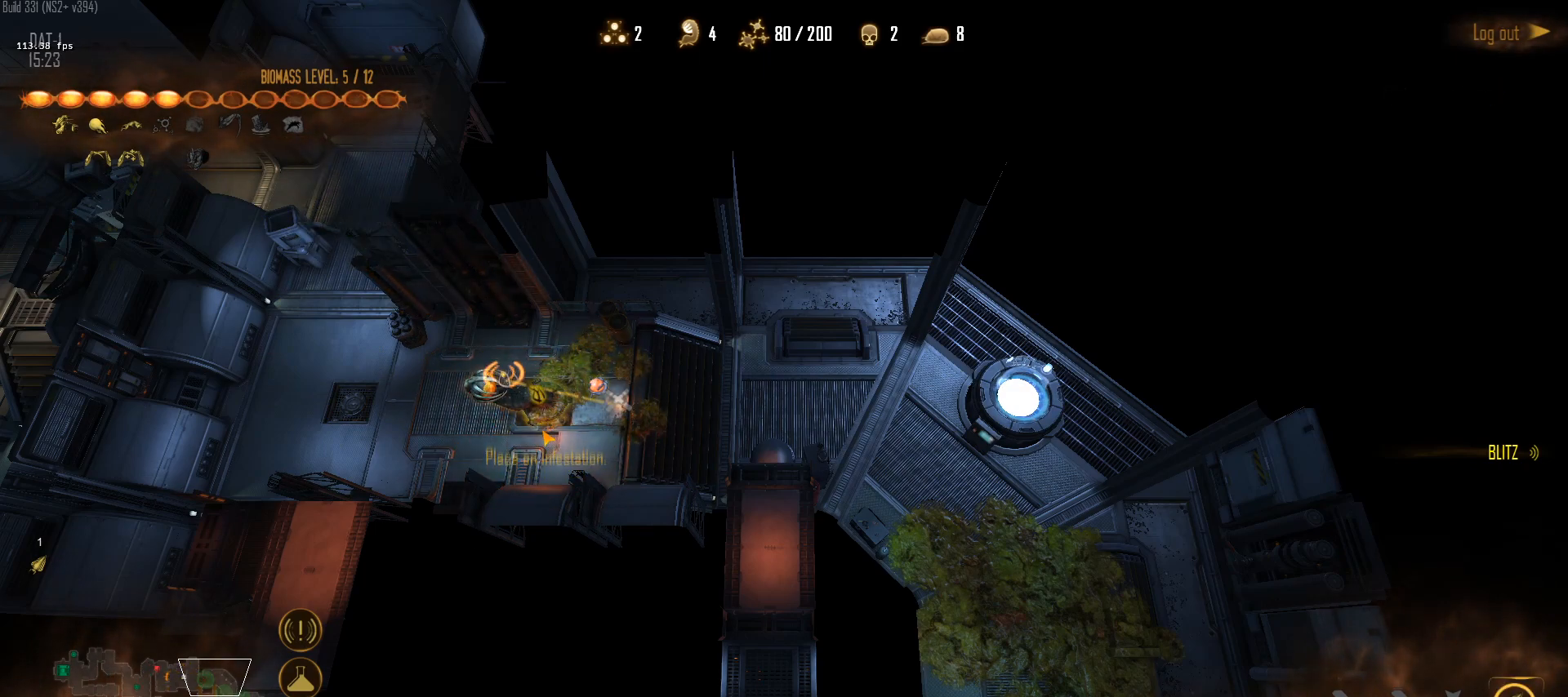
{"keys": ["shift"], "mouse": [], "mouse_move": "left", "events": []}
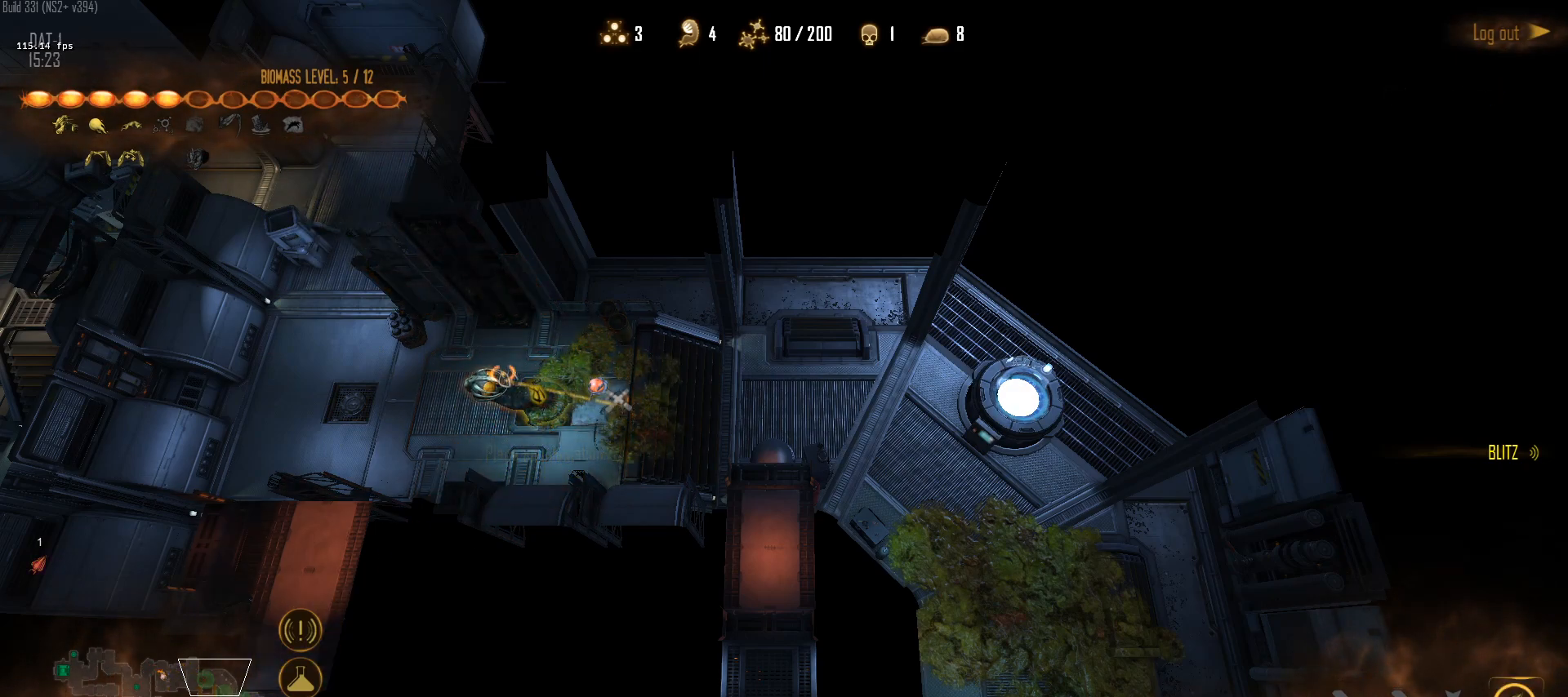
{"keys": ["shift"], "mouse": [], "mouse_move": "right", "events": []}
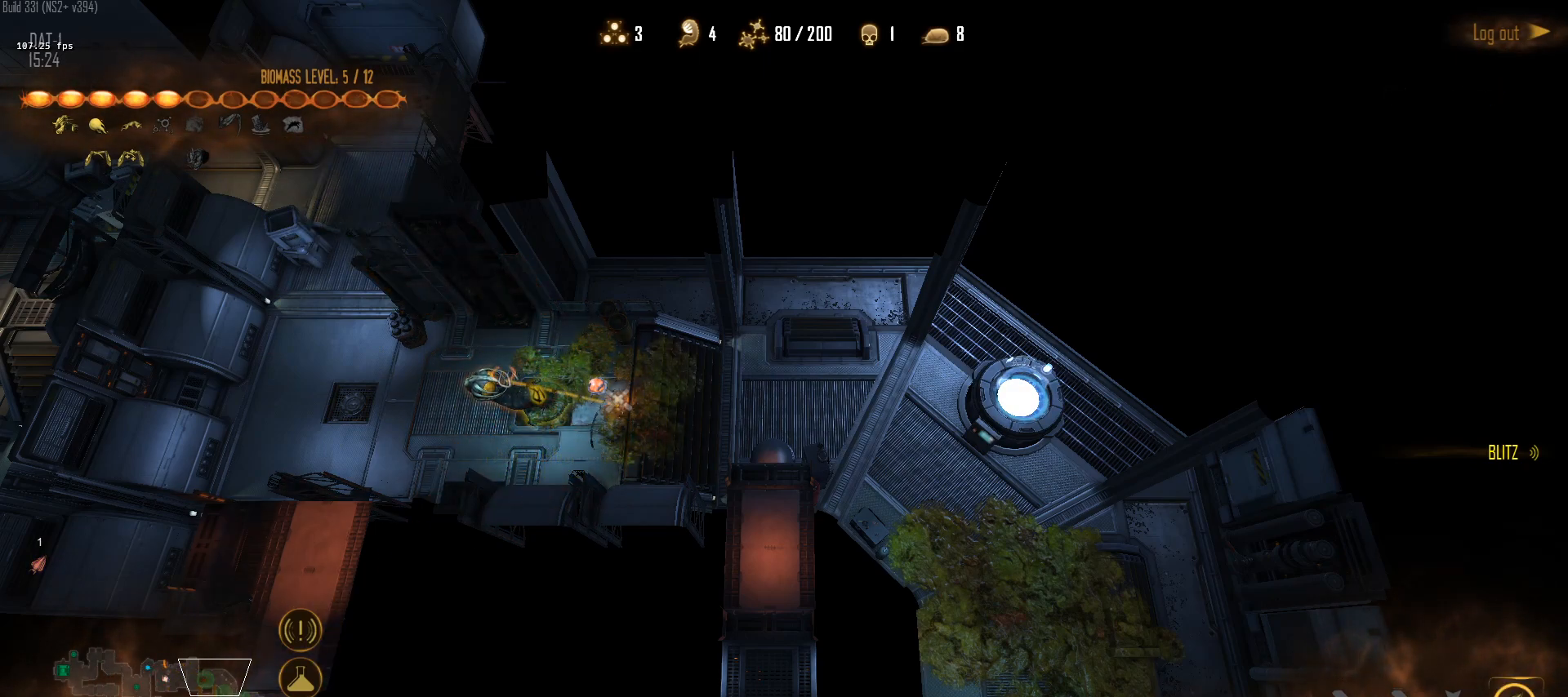
{"keys": ["shift"], "mouse": [], "mouse_move": "left", "events": []}
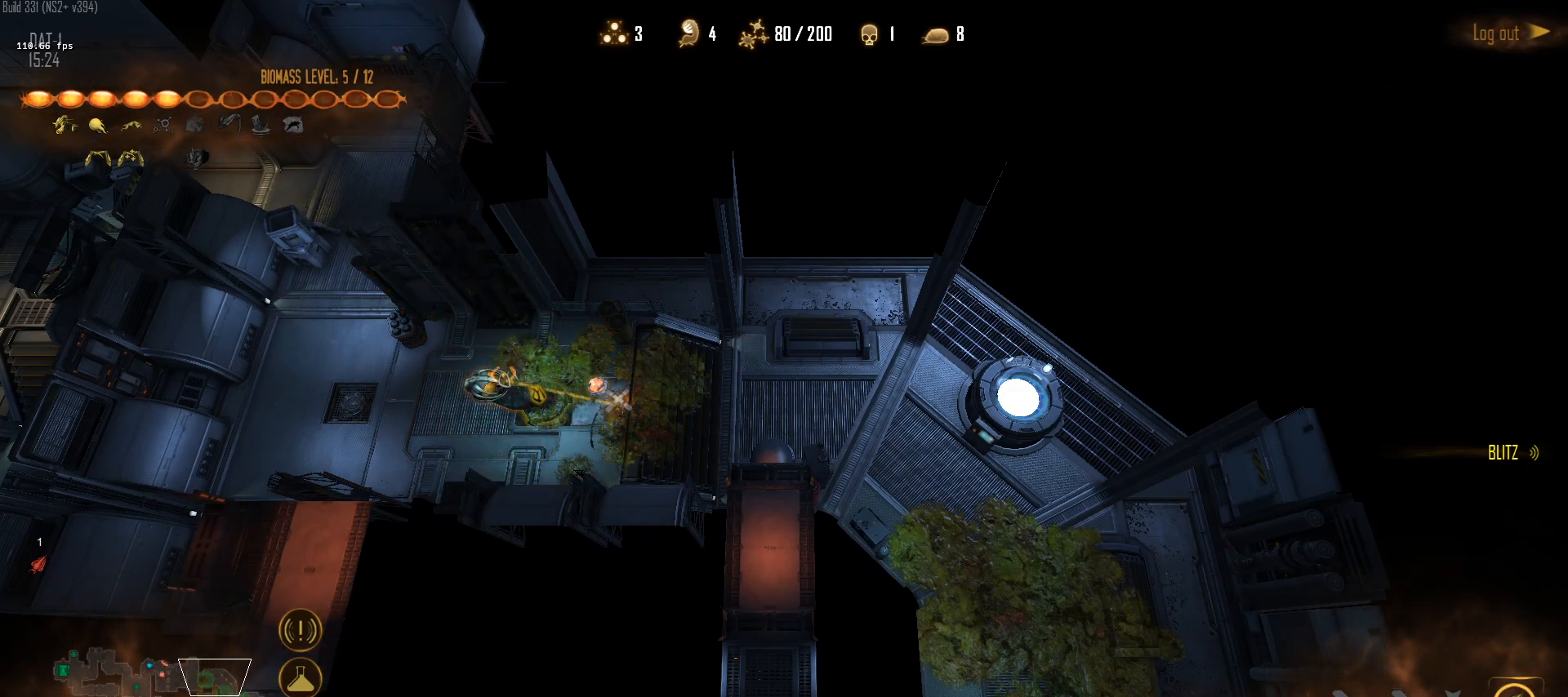
{"keys": ["shift"], "mouse": [], "mouse_move": "up-right", "events": [[250, "mouse_left", "down"], [383, "mouse_left", "up"]]}
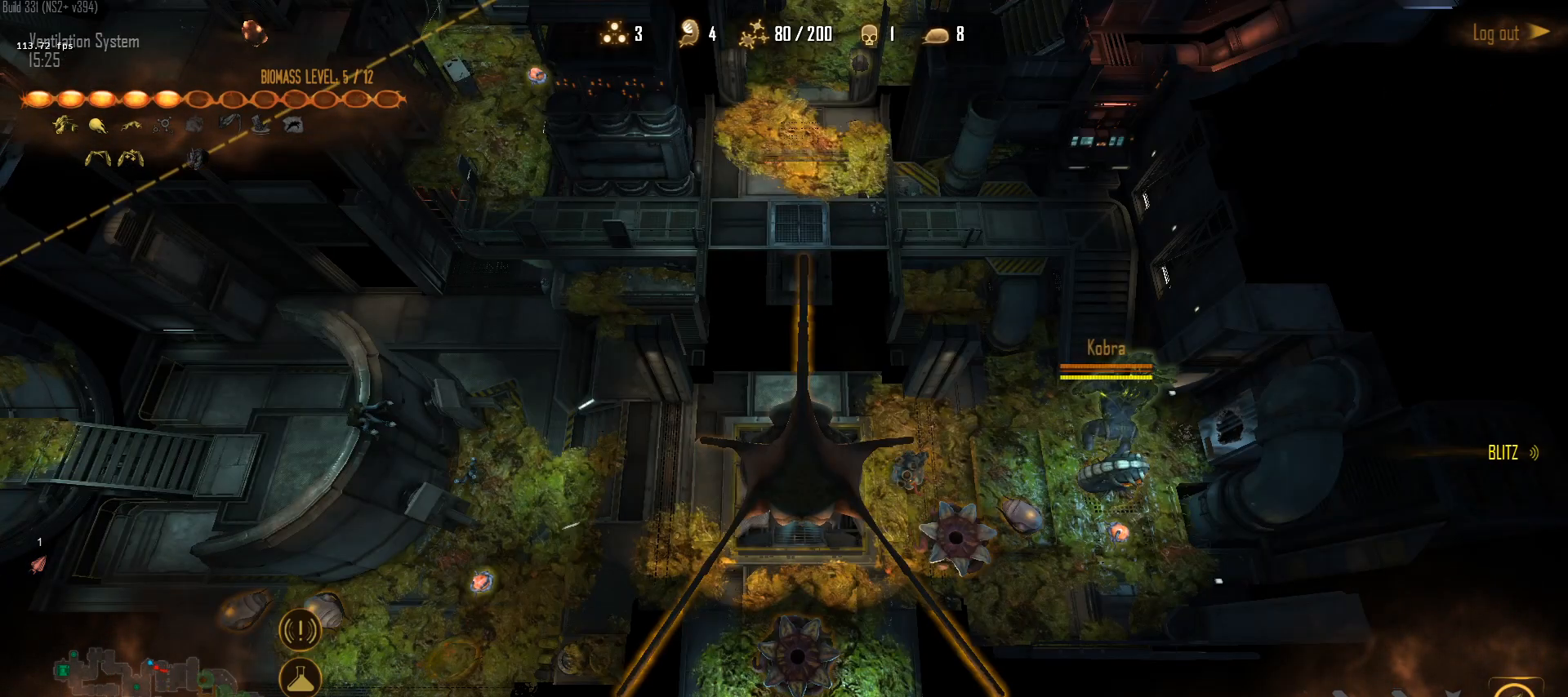
{"keys": ["shift"], "mouse": ["right"], "mouse_move": "down-left", "events": [[500, "mouse_right", "down"]]}
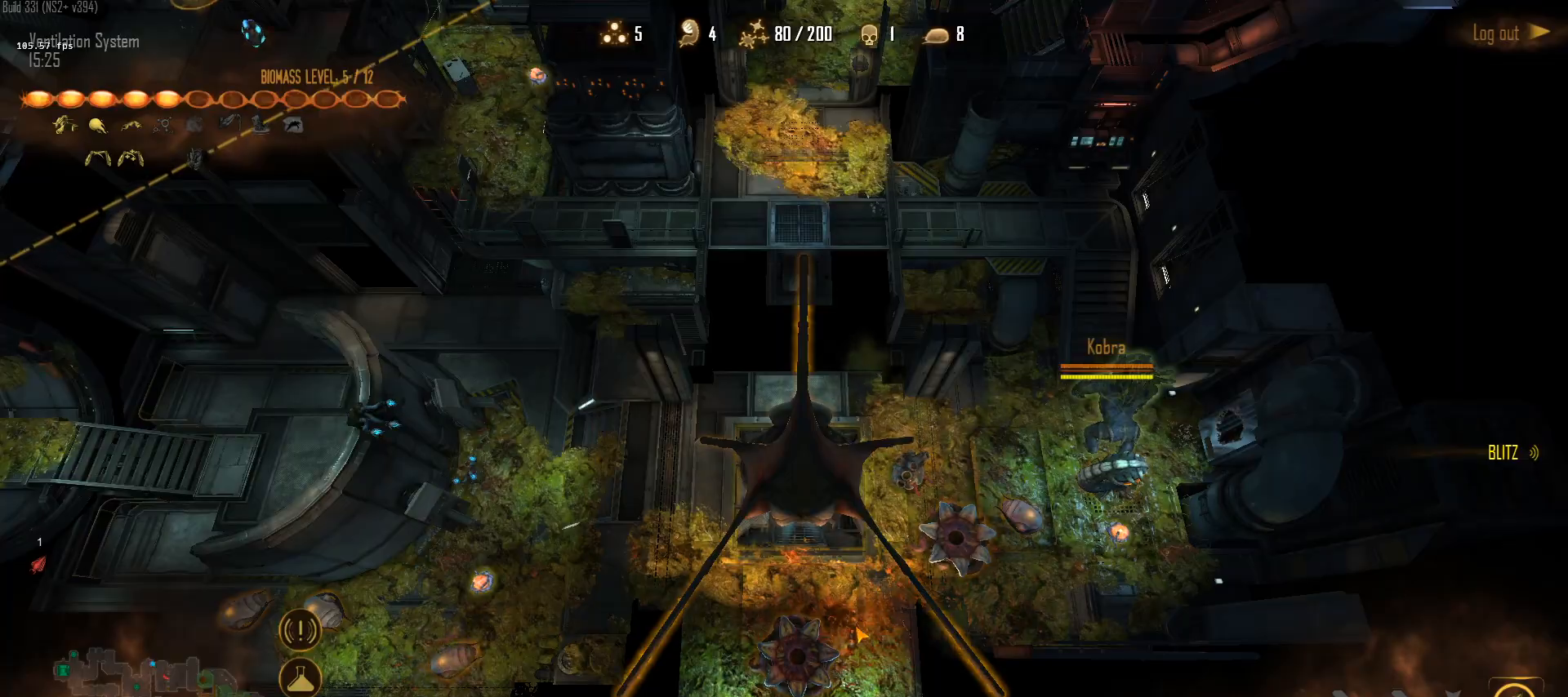
{"keys": [], "mouse": [], "mouse_move": "down-left", "events": [[83, "mouse_right", "up"], [283, "shift", "up"], [367, "mouse_left", "down"], [467, "mouse_left", "up"]]}
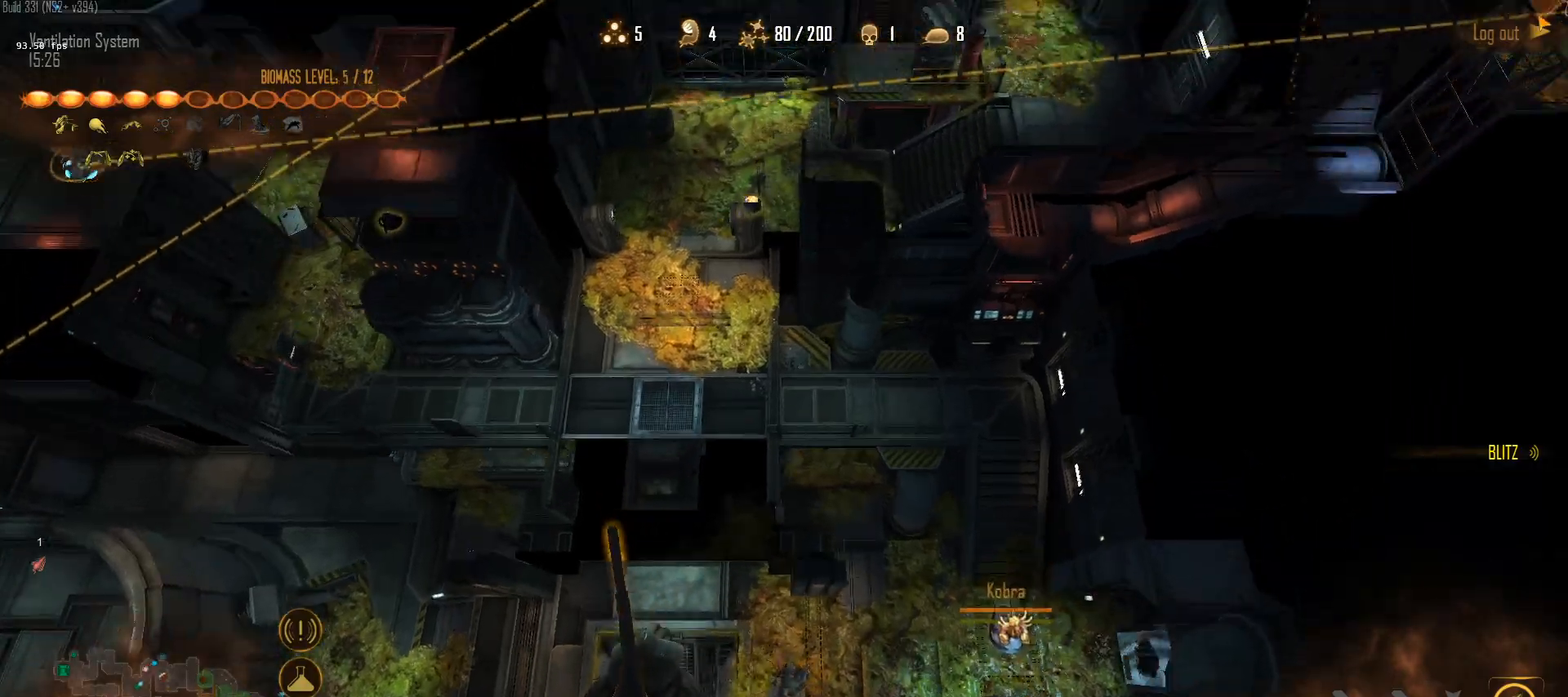
{"keys": ["c", "w"], "mouse": [], "mouse_move": "left", "events": [[17, "mouse_left", "down"], [100, "mouse_left", "up"], [150, "c", "down"], [250, "c", "up"], [333, "c", "down"], [483, "w", "down"]]}
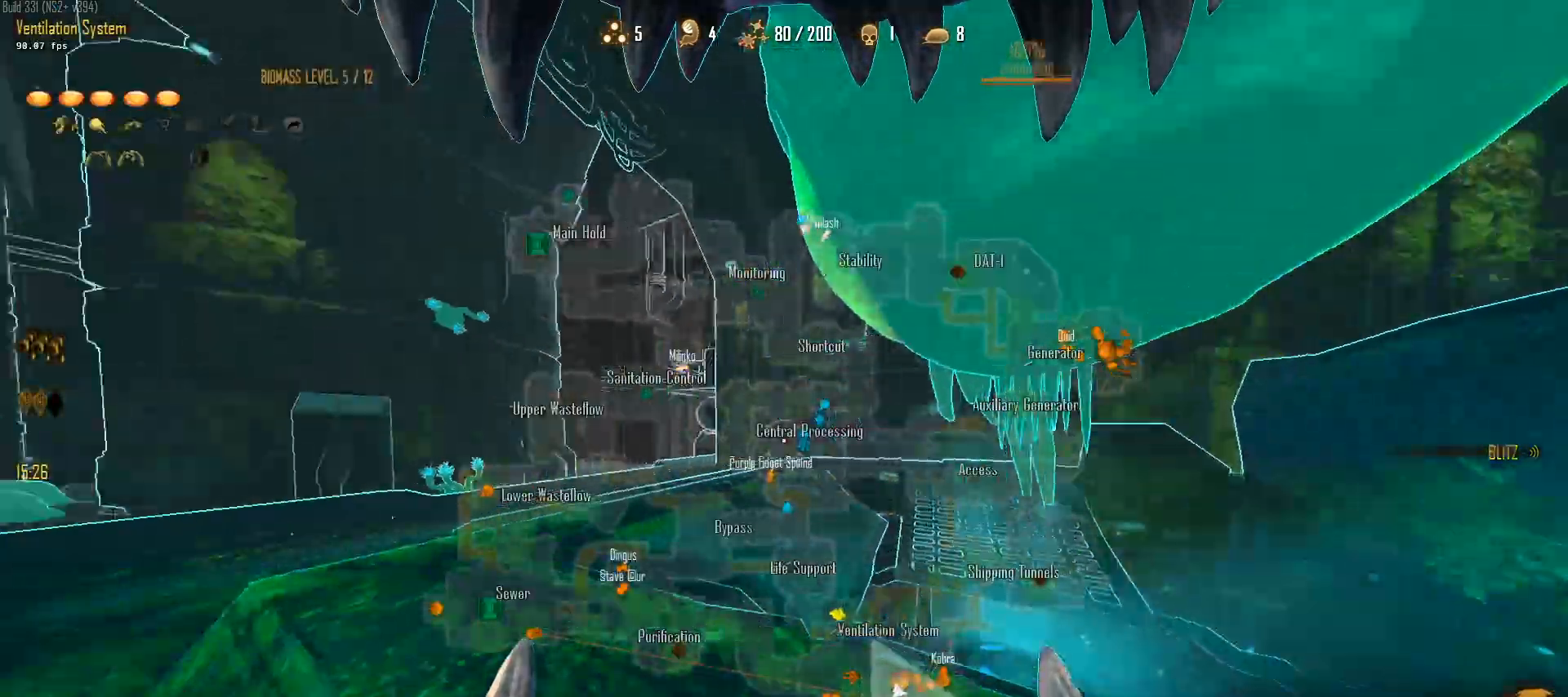
{"keys": ["c", "w"], "mouse": [], "mouse_move": "right", "events": []}
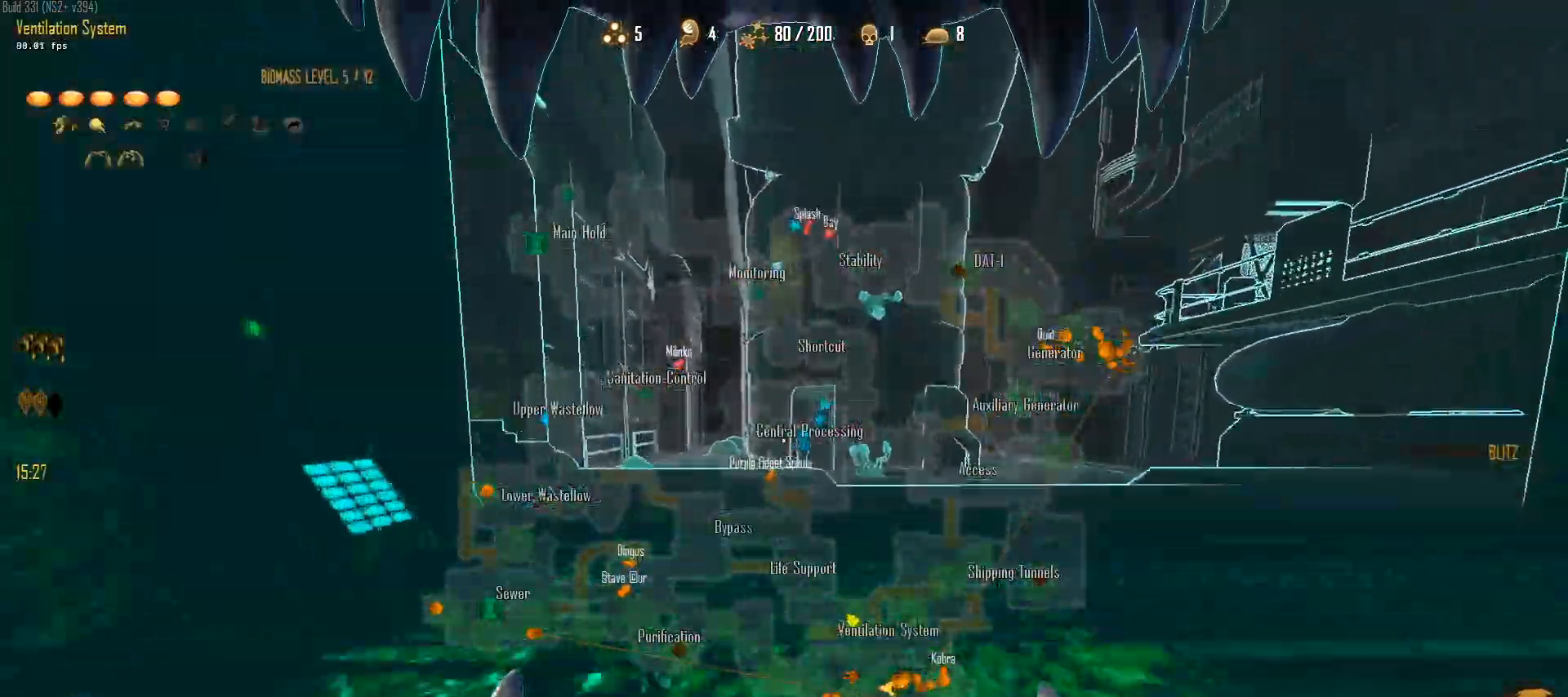
{"keys": ["c", "w"], "mouse": [], "mouse_move": "left", "events": []}
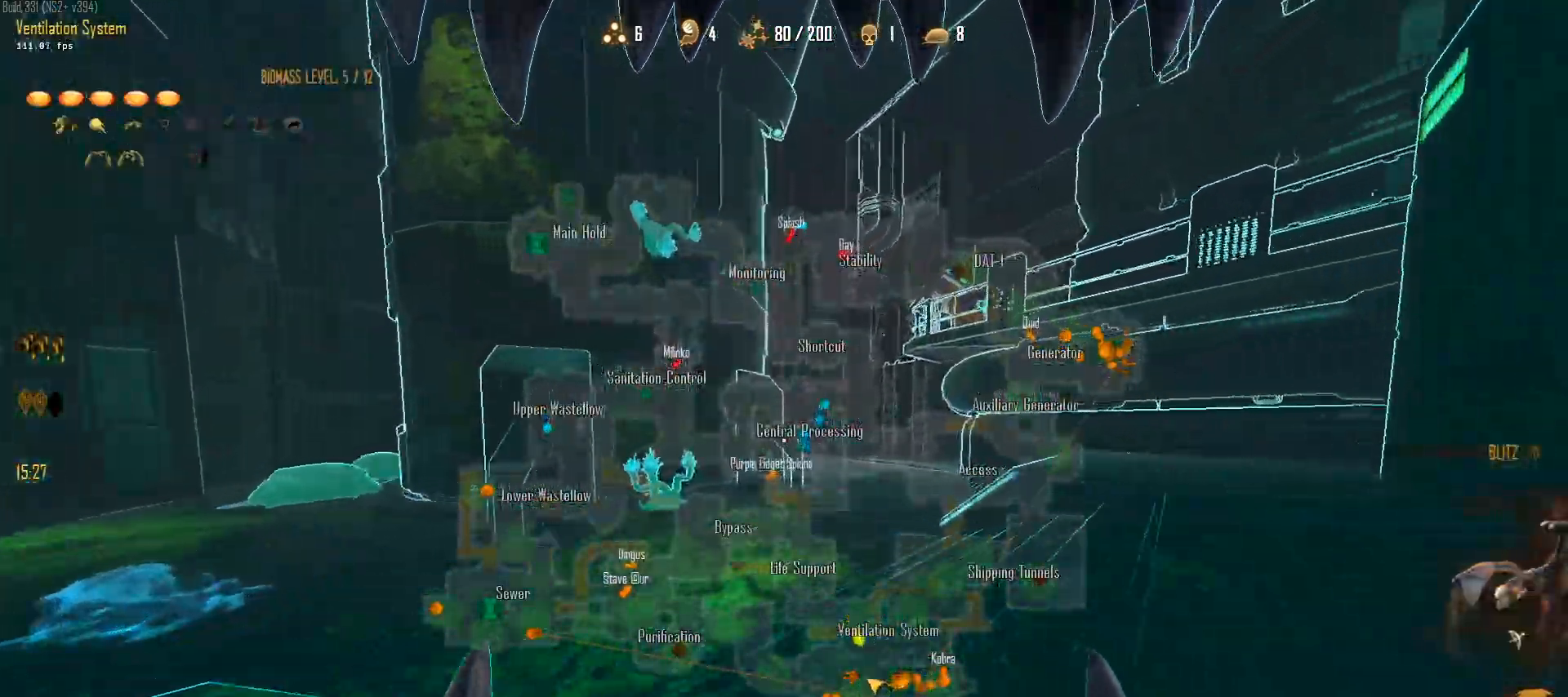
{"keys": ["a", "c", "ctrl", "space", "w"], "mouse": ["right"], "mouse_move": "down-left", "events": [[333, "ctrl", "down"], [333, "space", "down"], [383, "mouse_right", "down"], [433, "a", "down"]]}
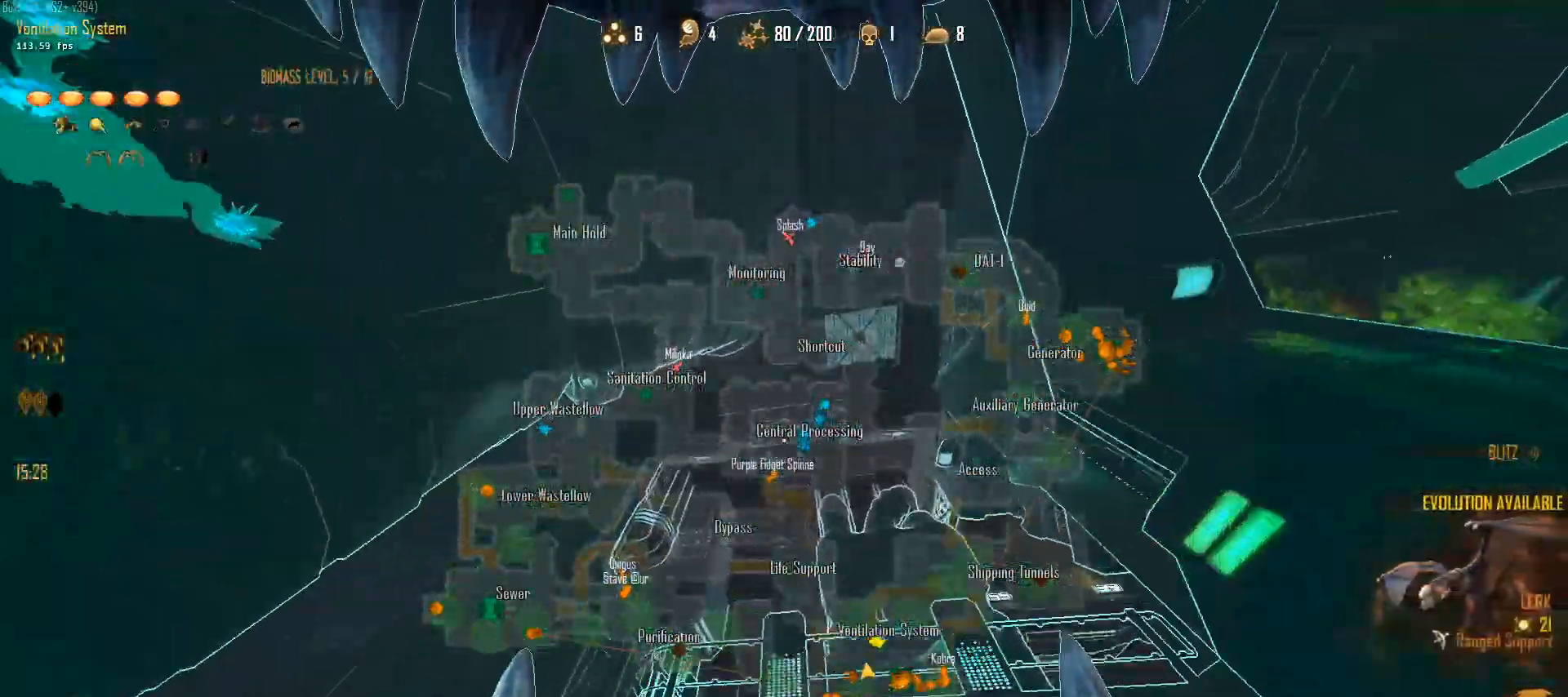
{"keys": ["ctrl", "w"], "mouse": [], "mouse_move": "down", "events": [[33, "space", "up"], [117, "mouse_right", "up"], [167, "c", "up"], [450, "a", "up"]]}
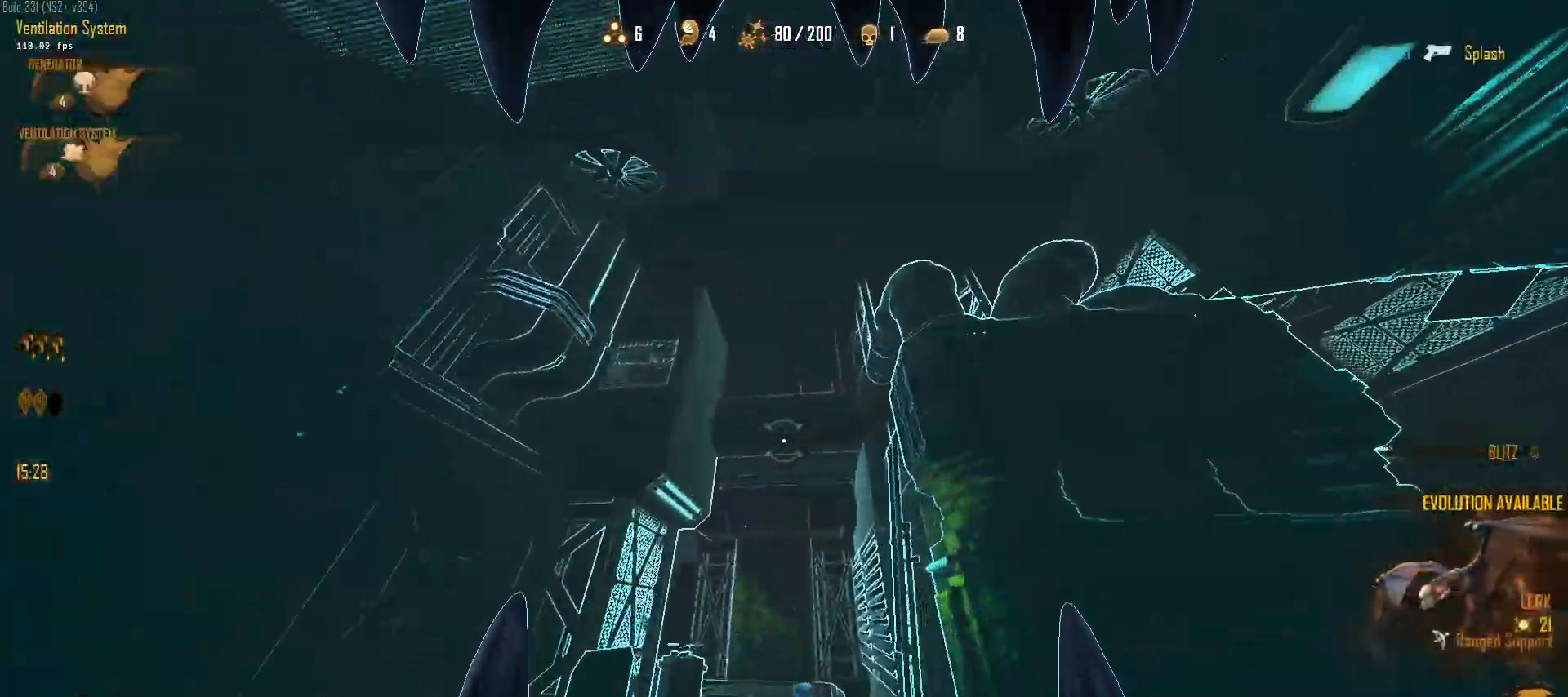
{"keys": ["d", "w"], "mouse": [], "mouse_move": "left", "events": [[50, "ctrl", "up"], [283, "d", "down"]]}
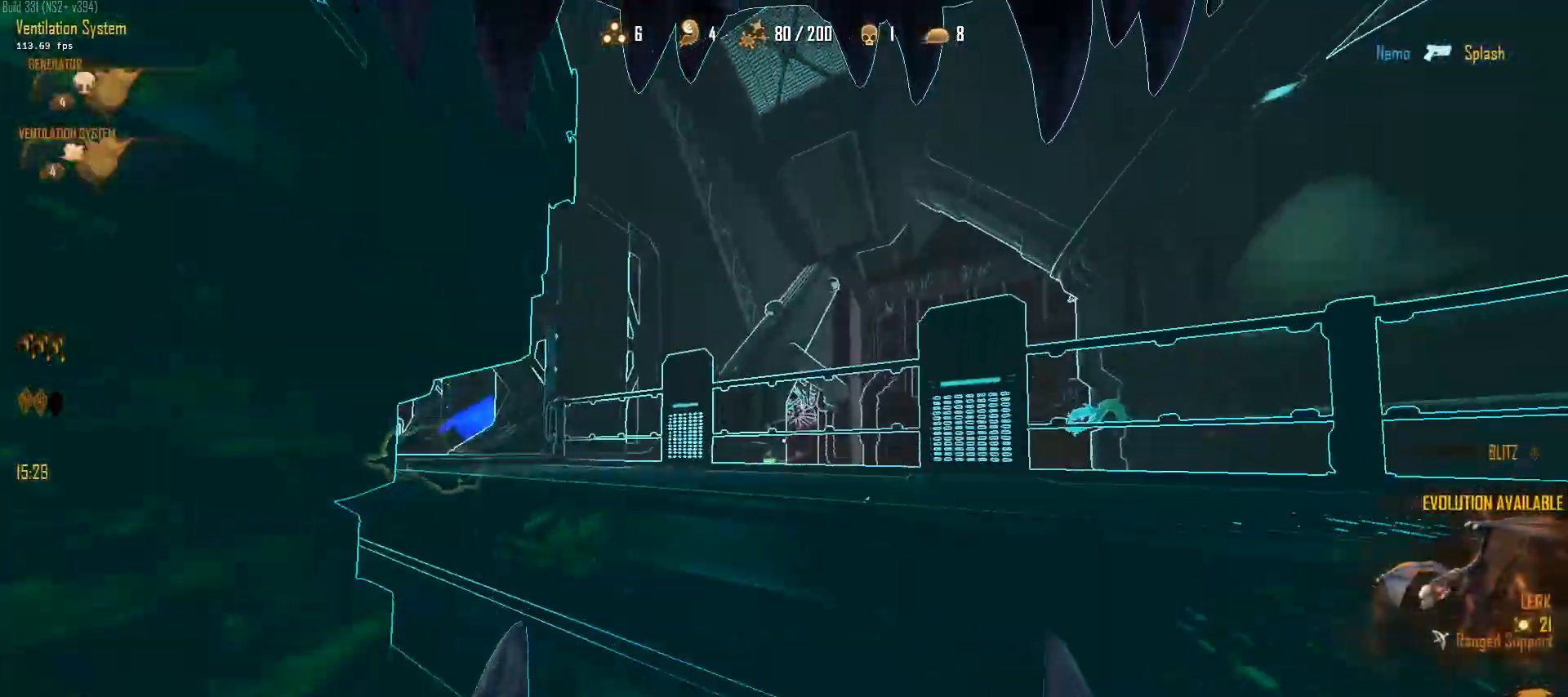
{"keys": ["a", "c", "w"], "mouse": [], "mouse_move": "right", "events": [[150, "d", "up"], [200, "a", "down"], [433, "c", "down"]]}
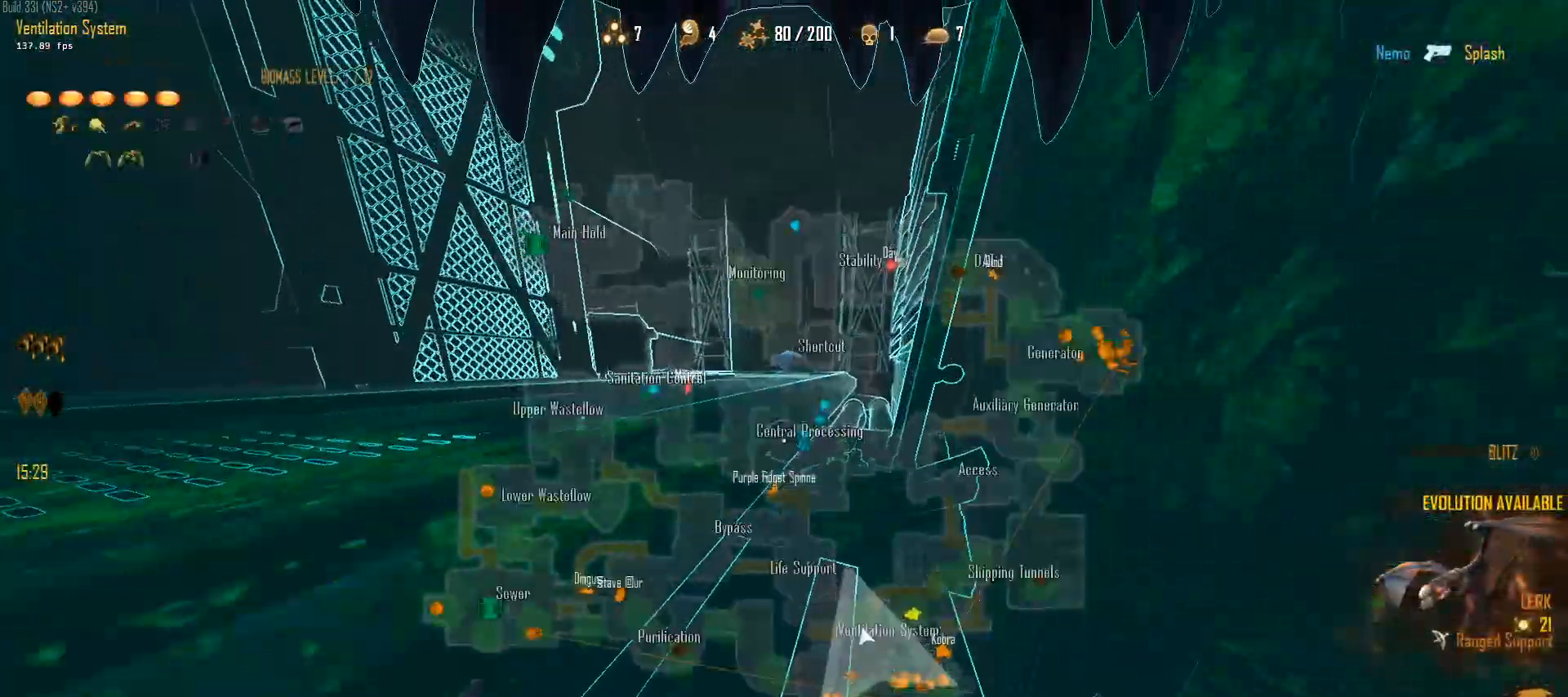
{"keys": ["a", "c", "ctrl", "w"], "mouse": [], "mouse_move": "right", "events": [[267, "ctrl", "down"], [267, "space", "down"], [350, "mouse_right", "down"], [350, "space", "up"], [500, "mouse_right", "up"]]}
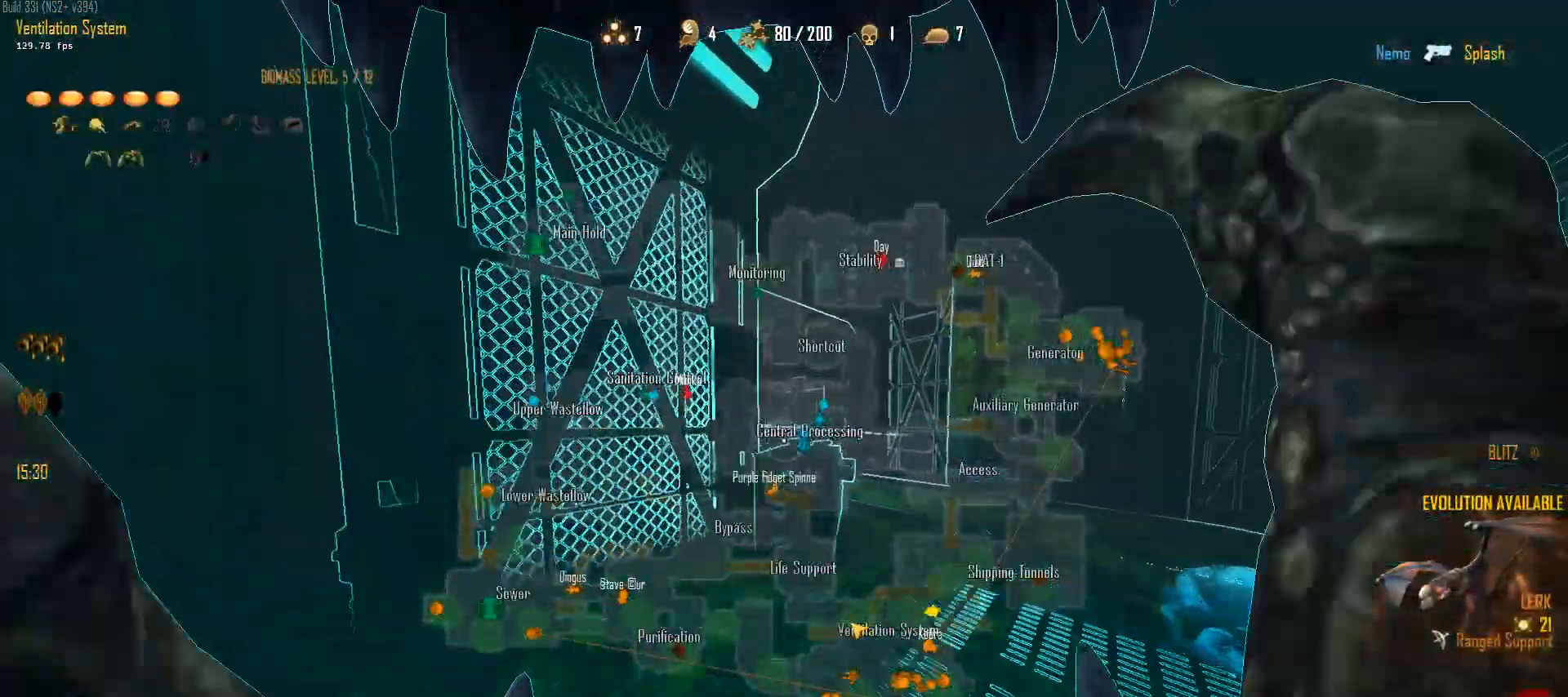
{"keys": ["a", "c", "ctrl", "space", "w"], "mouse": [], "mouse_move": "right", "events": [[83, "a", "up"], [233, "space", "down"], [283, "a", "down"]]}
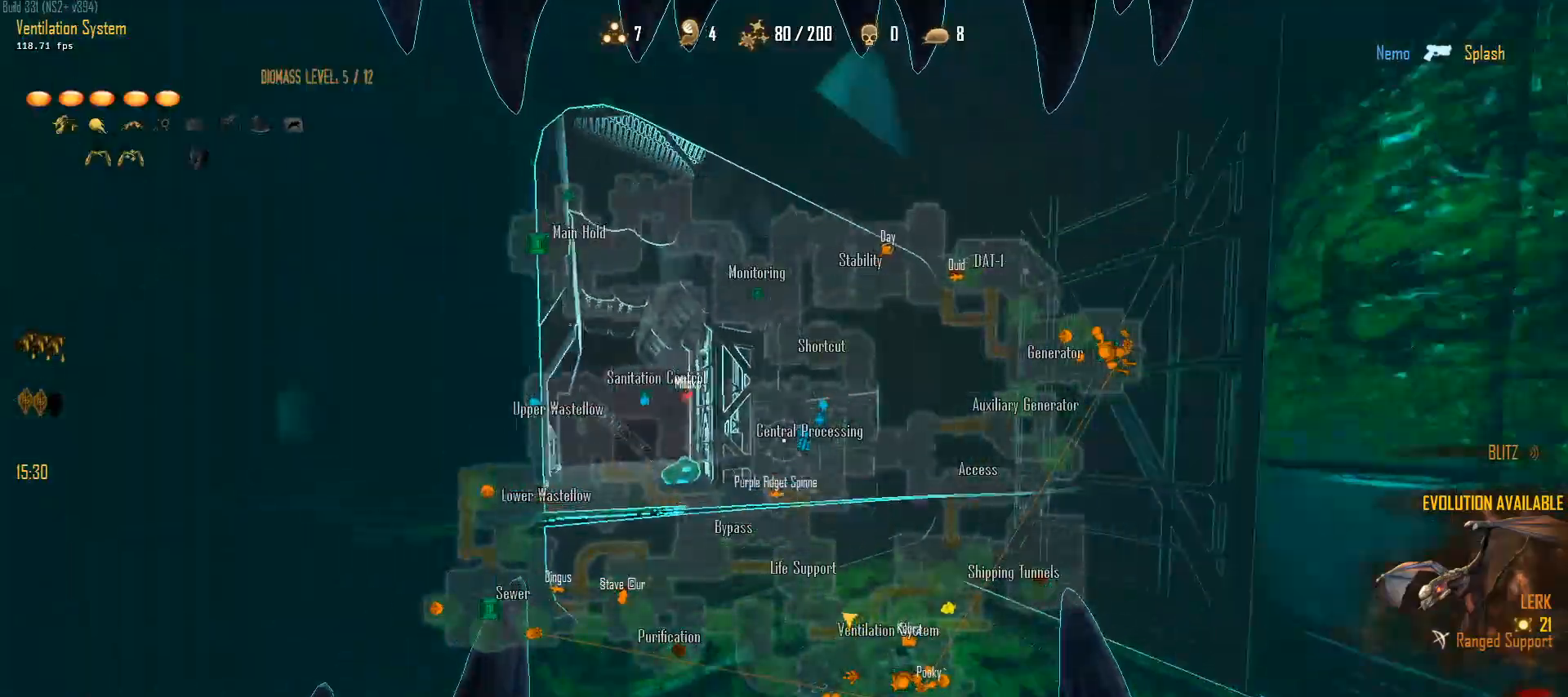
{"keys": ["a", "c", "ctrl", "space", "w"], "mouse": [], "mouse_move": "up-left", "events": [[100, "space", "up"], [333, "space", "down"]]}
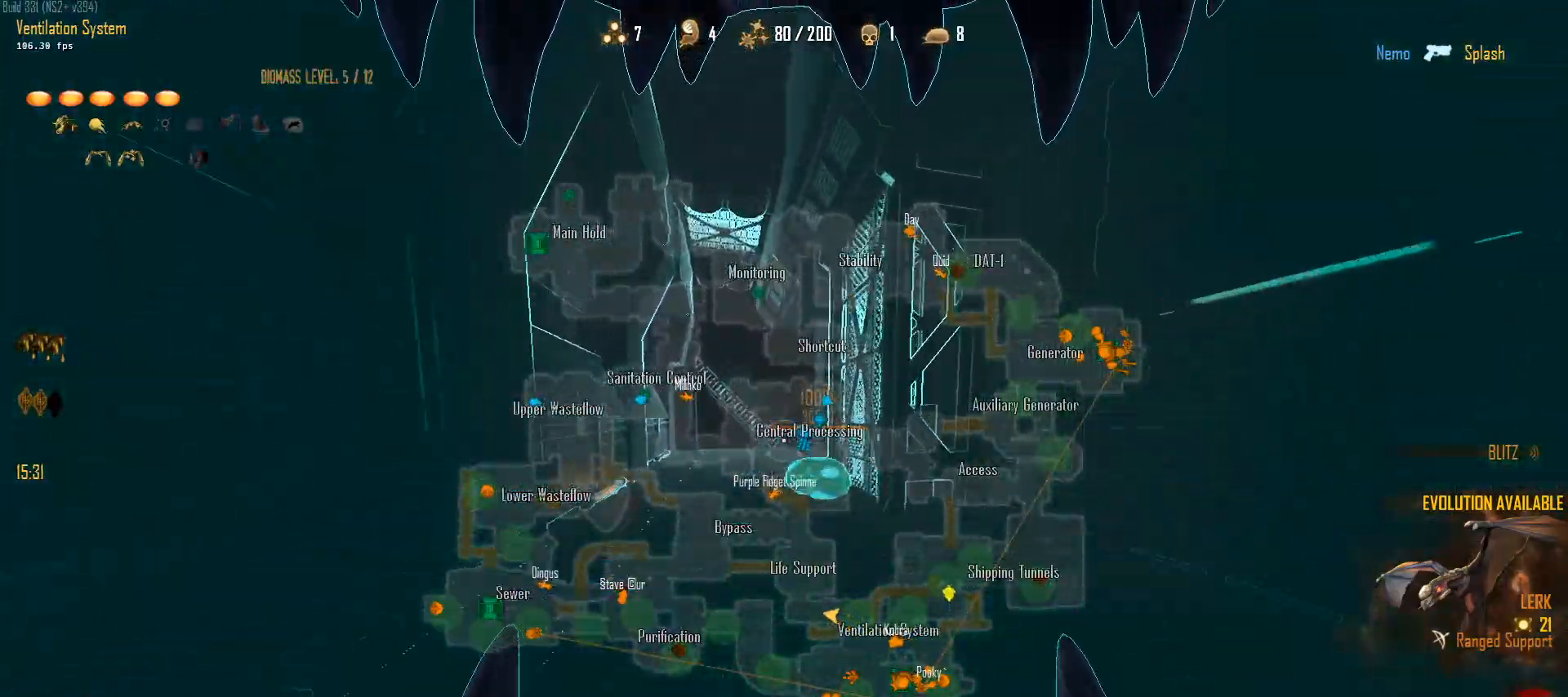
{"keys": ["a", "ctrl", "w"], "mouse": [], "mouse_move": "left", "events": [[217, "c", "up"], [217, "space", "up"]]}
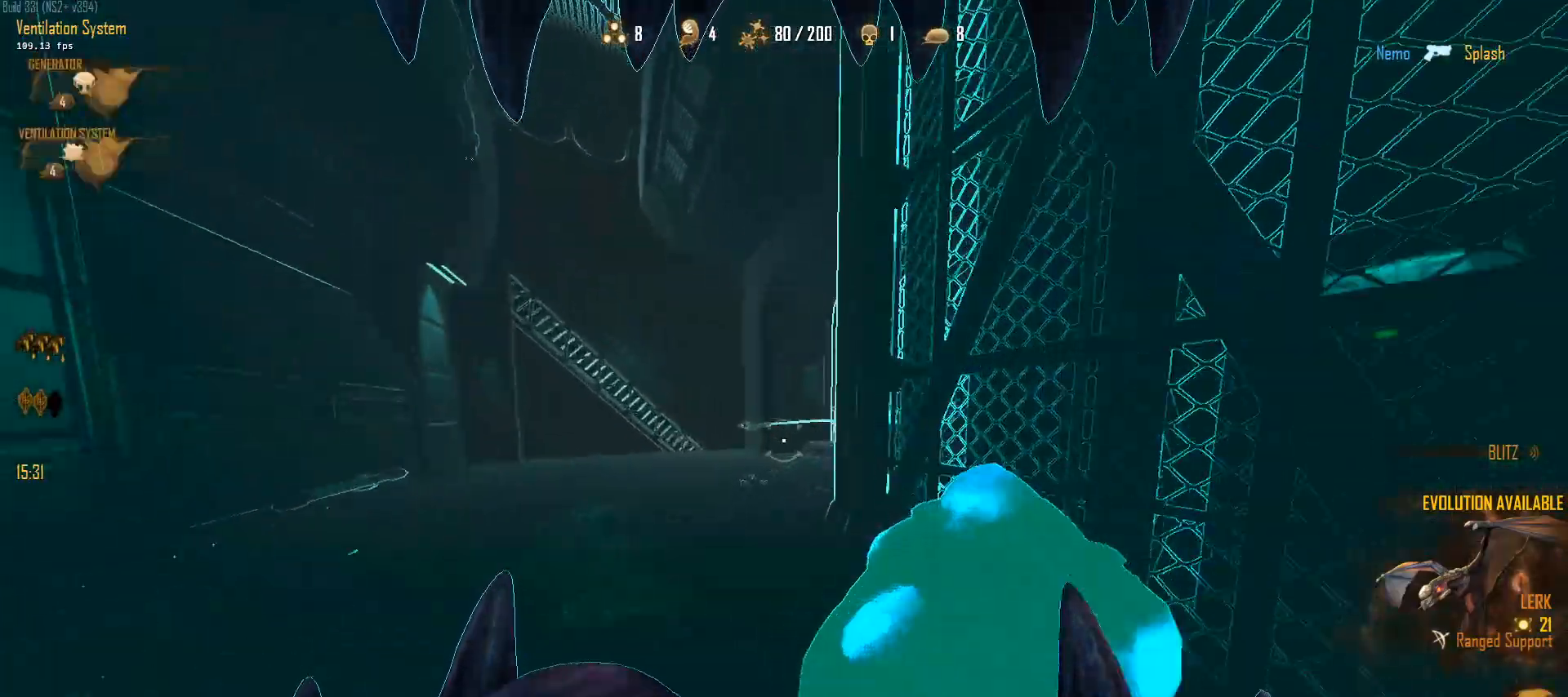
{"keys": ["a", "ctrl", "space", "w"], "mouse": [], "mouse_move": "left", "events": [[50, "space", "down"], [283, "space", "up"], [417, "space", "down"]]}
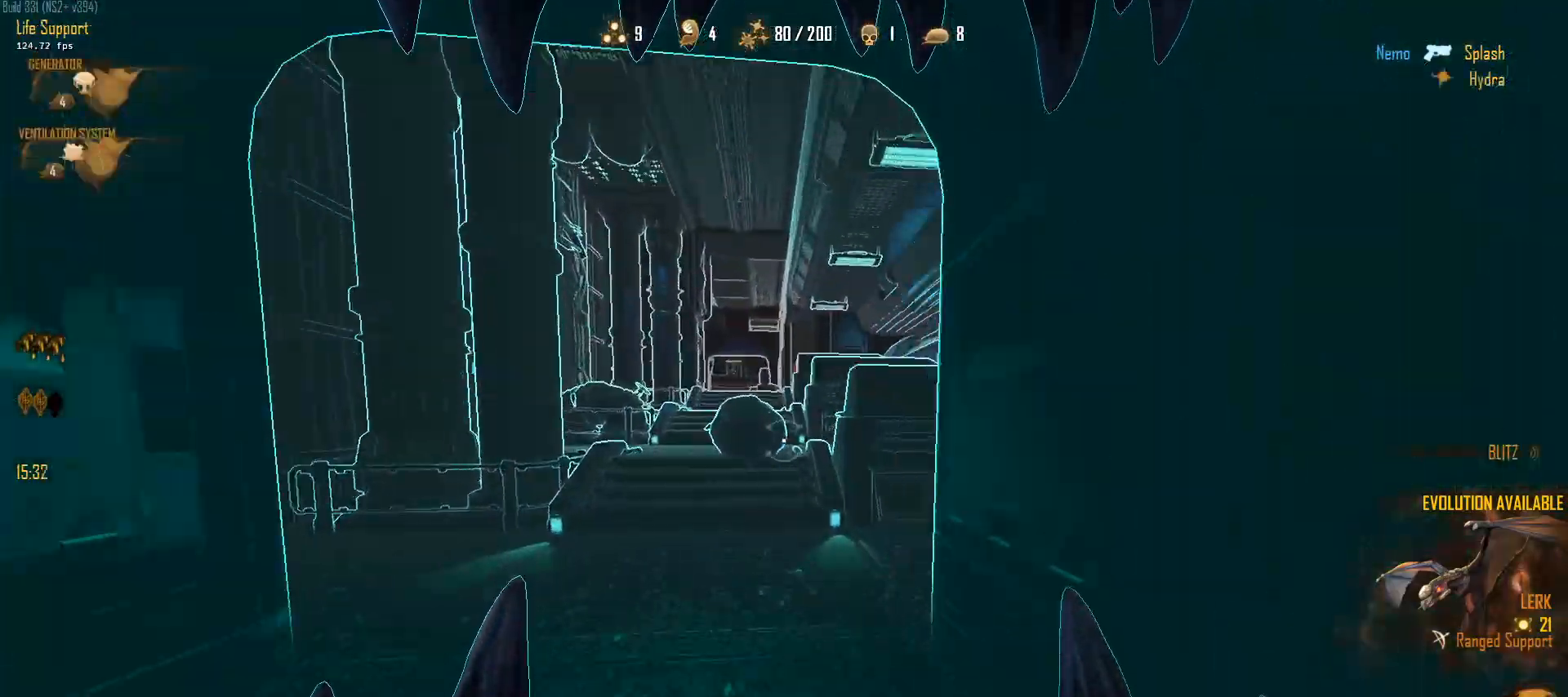
{"keys": ["a", "c", "ctrl", "space", "w"], "mouse": [], "mouse_move": "right", "events": [[100, "c", "down"], [200, "space", "up"], [300, "space", "down"], [433, "space", "up"], [483, "space", "down"]]}
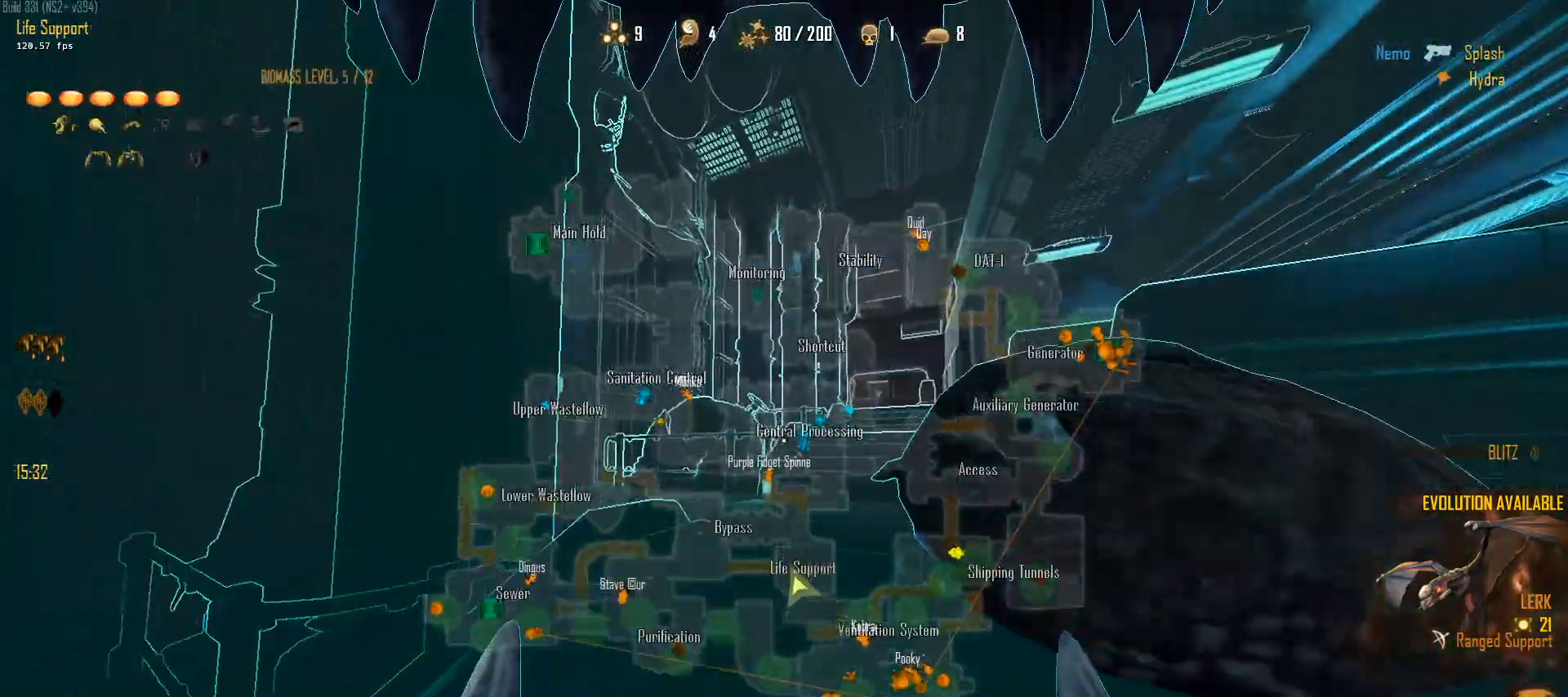
{"keys": ["a", "c", "ctrl", "space", "w"], "mouse": [], "mouse_move": "up-right", "events": [[67, "space", "up"], [167, "space", "down"], [267, "space", "up"], [350, "space", "down"], [450, "space", "up"], [500, "space", "down"]]}
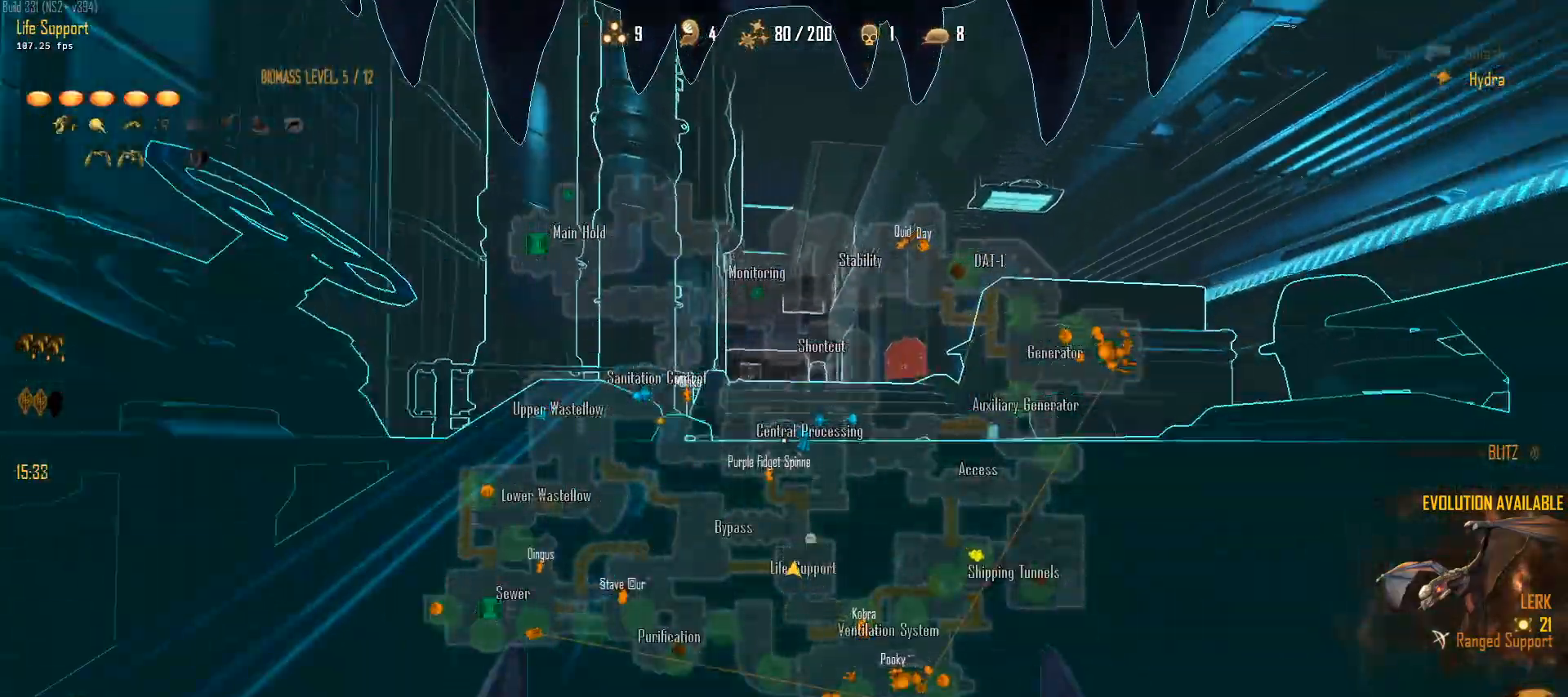
{"keys": ["a", "ctrl", "space", "w"], "mouse": [], "mouse_move": "still", "events": [[133, "space", "up"], [233, "c", "up"], [233, "space", "down"], [417, "space", "up"], [467, "space", "down"]]}